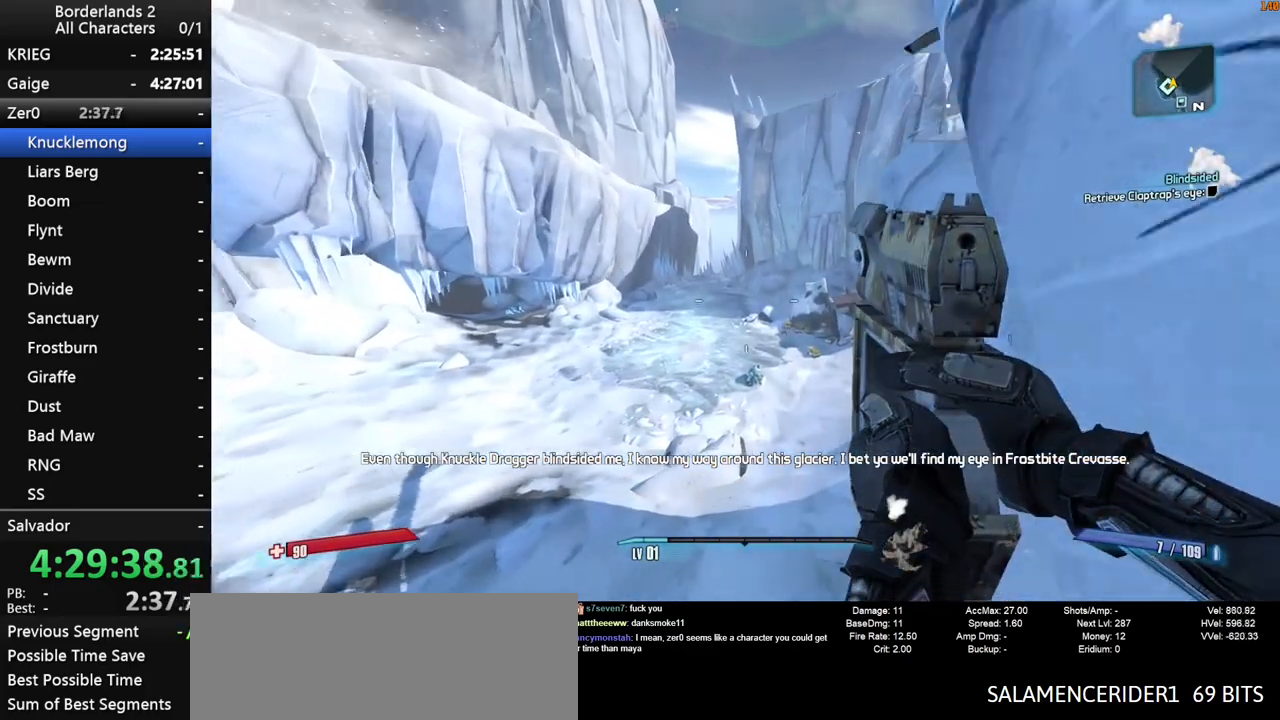
Gameplay with keyboard and mouse; each line is a JSON object with the keys and mouse buttons held at the frame after it. "events" lists presses ("down") and releases ("up") of "1", "2", "3", "4", "a", "b", "c", "ctrl", "d", "down", "e", "end", "escape", "f", "g", "left", "q", "r", "return", "right", "s", "shift", "space", "t", "tab", "up", "v", "w", "x", "y", "z", "mouse_left", "mouse_middle", "mouse_right", "mouse_wheel_up" and "mouse_wheel_down" between this image and that frame as [ms after this image, input, new state], when the widget could be followed in between. "mouse_left", "mouse_middle", "mouse_right", "mouse_wheel_up", "mouse_wheel_down" = the "left", "middle", "right", "wheel_up", "wheel_down" buttons of the "mouse" list. No other keys are recorded. "mouse_move" is the direction in which the mouse moves at that frame (one of eight, or "still"), when it could be read.
{"keys": ["w"], "mouse": [], "mouse_move": "still", "events": []}
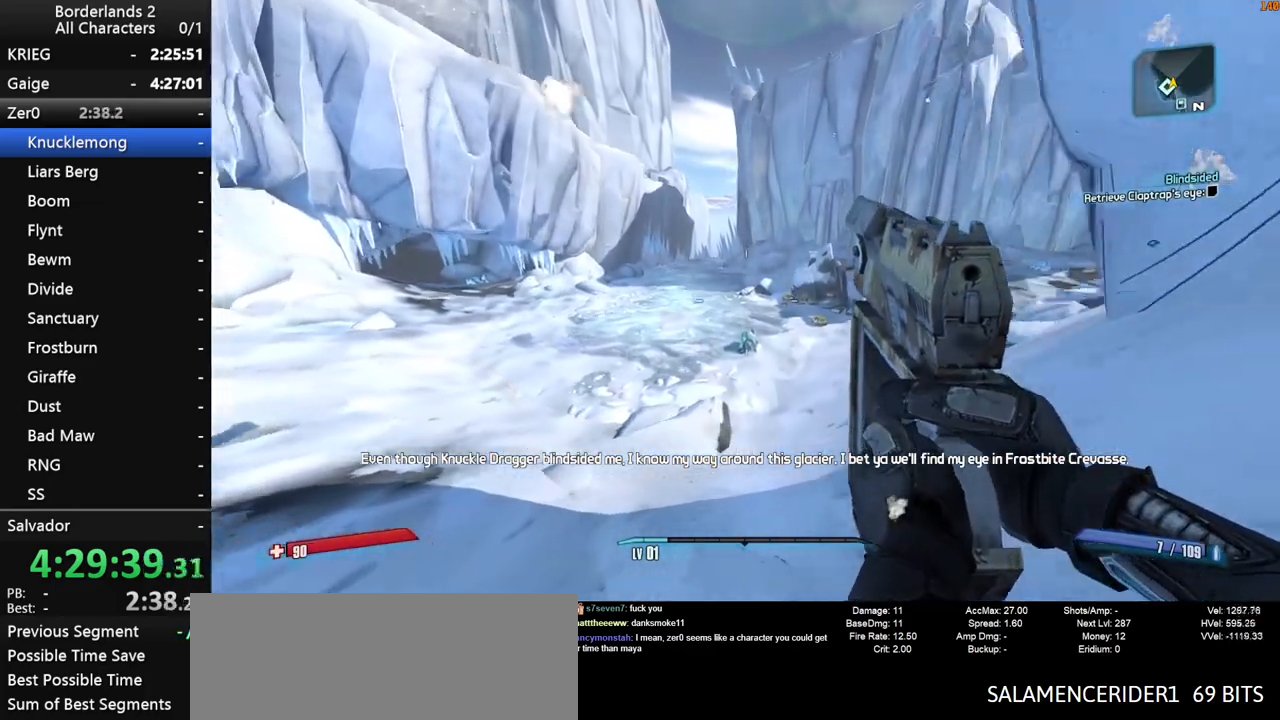
{"keys": ["w"], "mouse": [], "mouse_move": "still", "events": []}
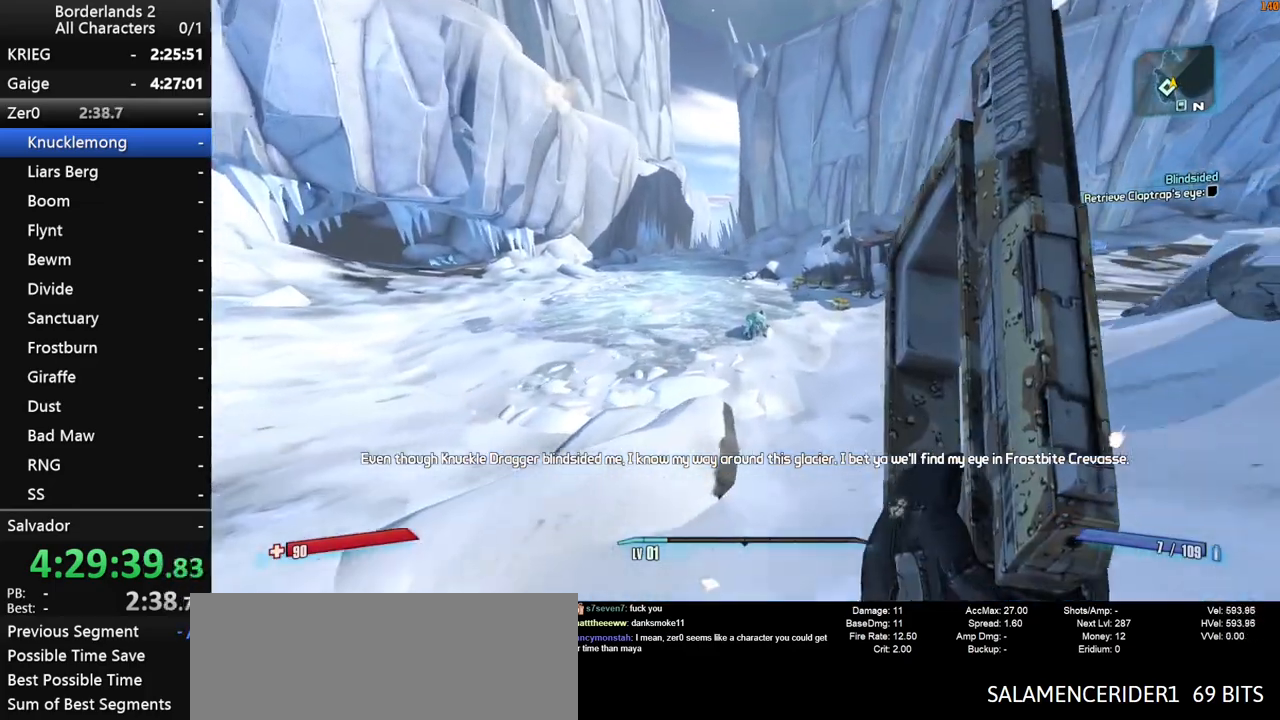
{"keys": ["shift", "w"], "mouse": [], "mouse_move": "still", "events": [[67, "d", "down"], [150, "d", "up"], [483, "shift", "down"]]}
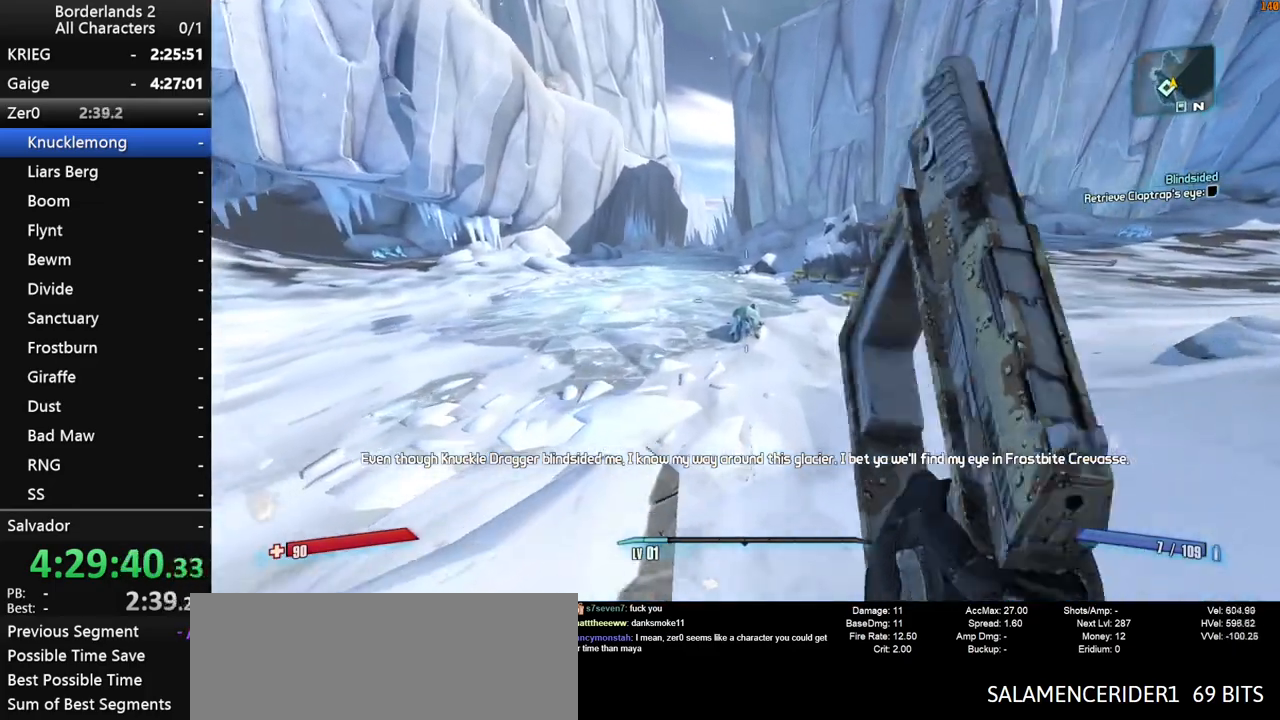
{"keys": ["shift", "w"], "mouse": [], "mouse_move": "still", "events": []}
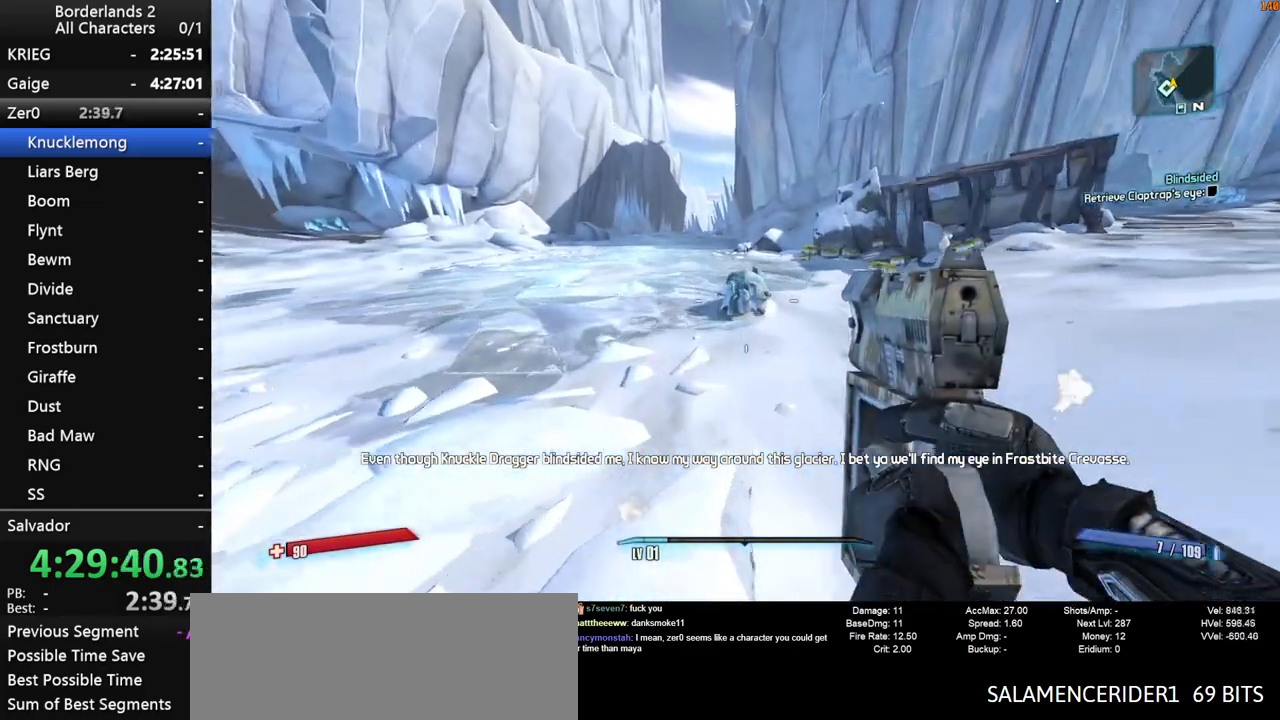
{"keys": ["w"], "mouse": [], "mouse_move": "still", "events": [[283, "shift", "up"]]}
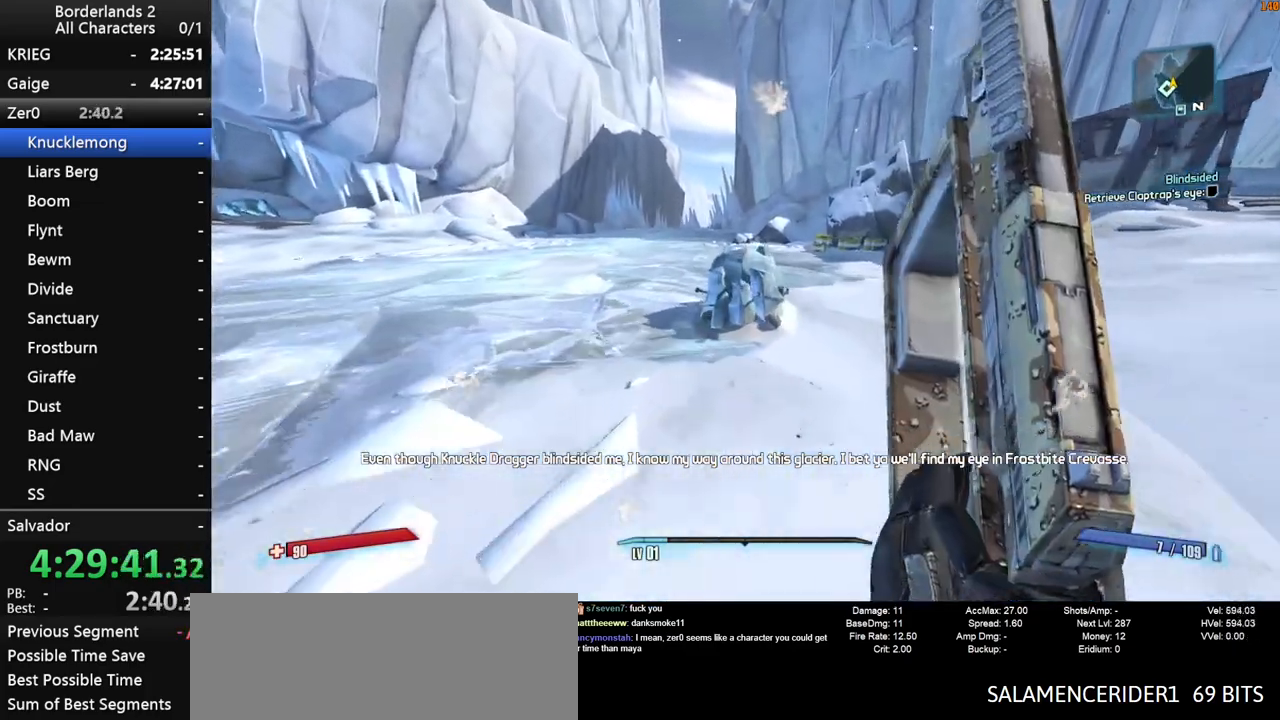
{"keys": ["w"], "mouse": [], "mouse_move": "still", "events": [[250, "e", "down"], [350, "e", "up"], [433, "e", "down"], [483, "e", "up"]]}
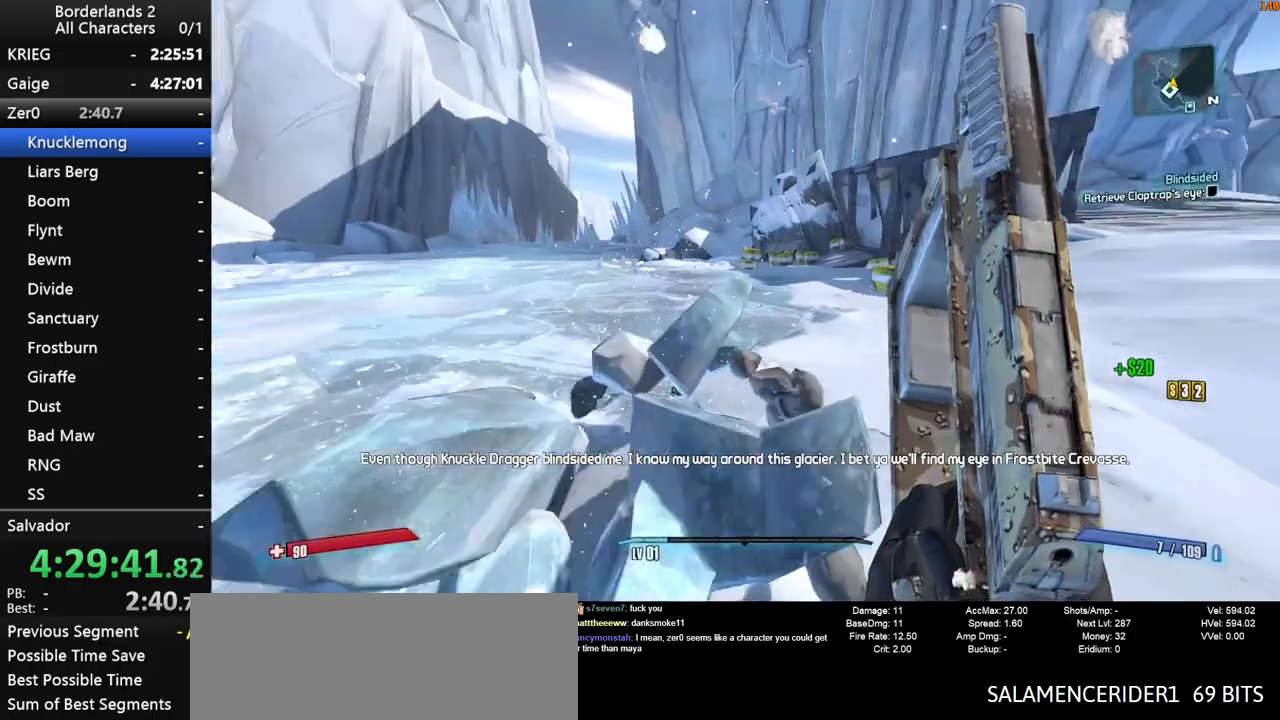
{"keys": ["d", "w"], "mouse": [], "mouse_move": "still", "events": [[83, "e", "down"], [167, "e", "up"], [500, "d", "down"]]}
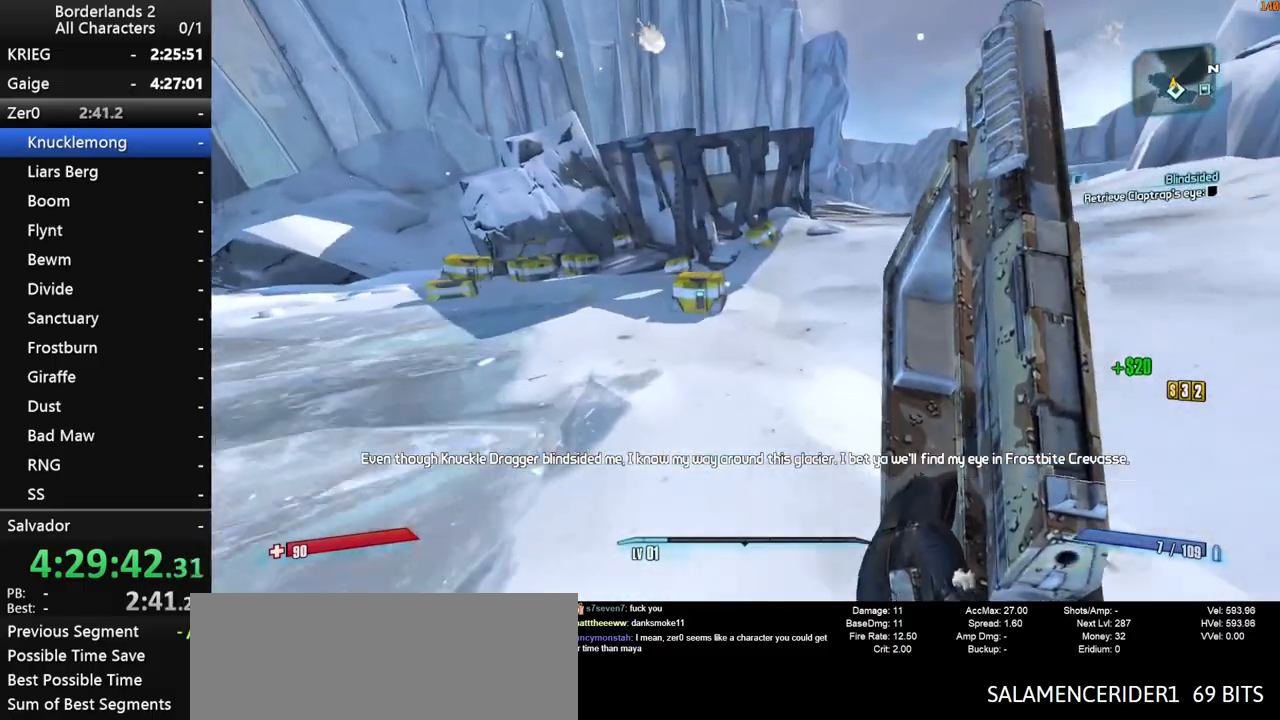
{"keys": ["d", "w"], "mouse": [], "mouse_move": "left", "events": [[233, "d", "up"], [367, "d", "down"]]}
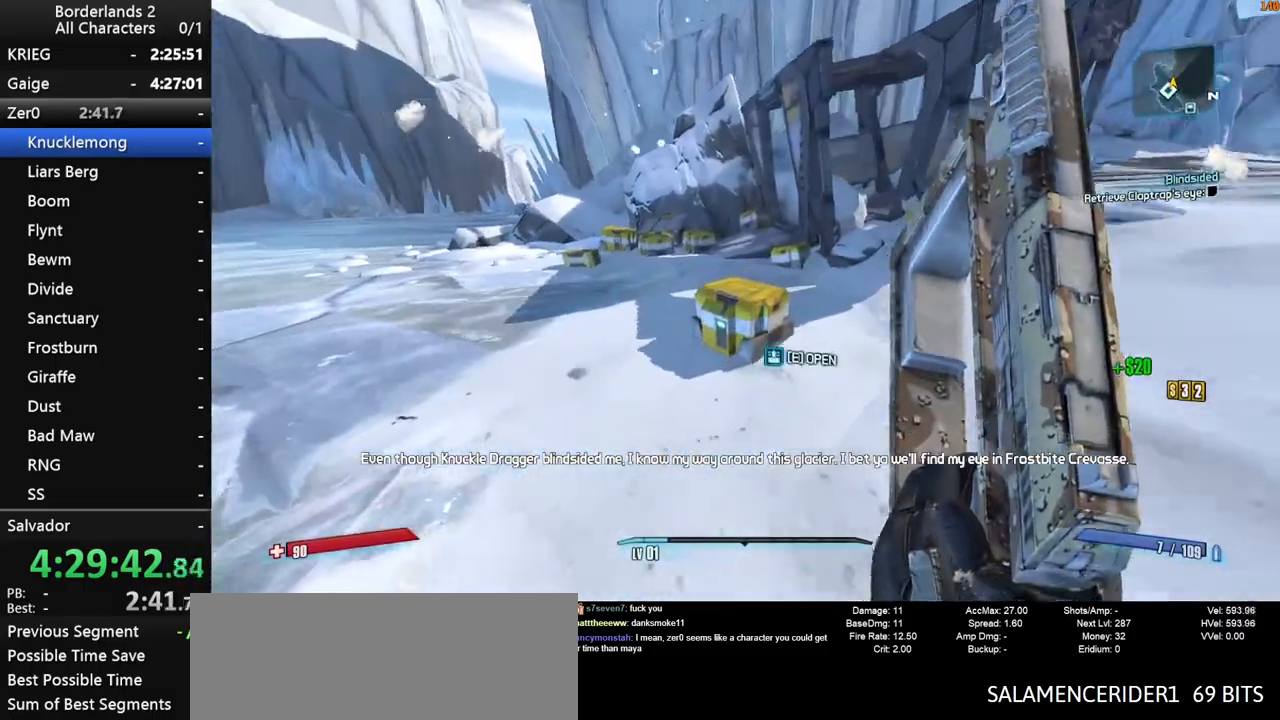
{"keys": ["w"], "mouse": [], "mouse_move": "up-right", "events": [[100, "e", "down"], [250, "e", "up"], [383, "d", "up"]]}
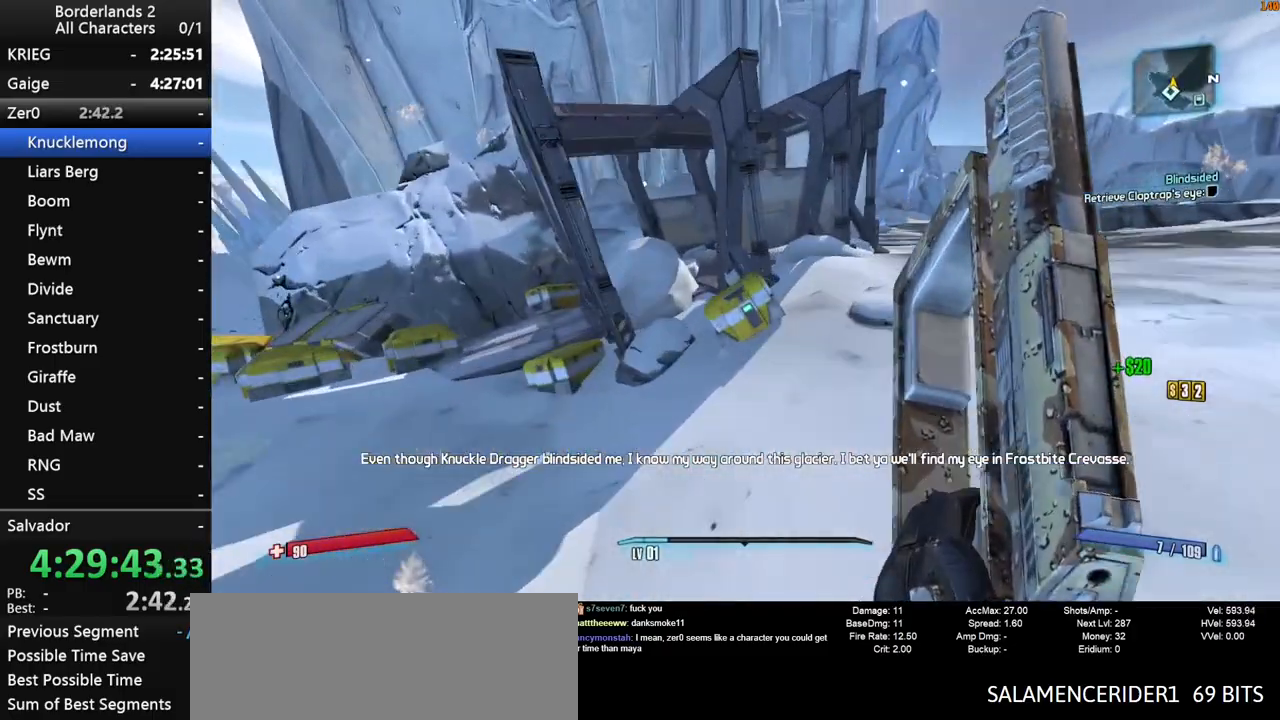
{"keys": ["a", "e", "shift", "w"], "mouse": [], "mouse_move": "left", "events": [[267, "w", "up"], [317, "e", "down"], [350, "e", "up"], [450, "a", "down"], [450, "e", "down"], [500, "shift", "down"], [500, "w", "down"]]}
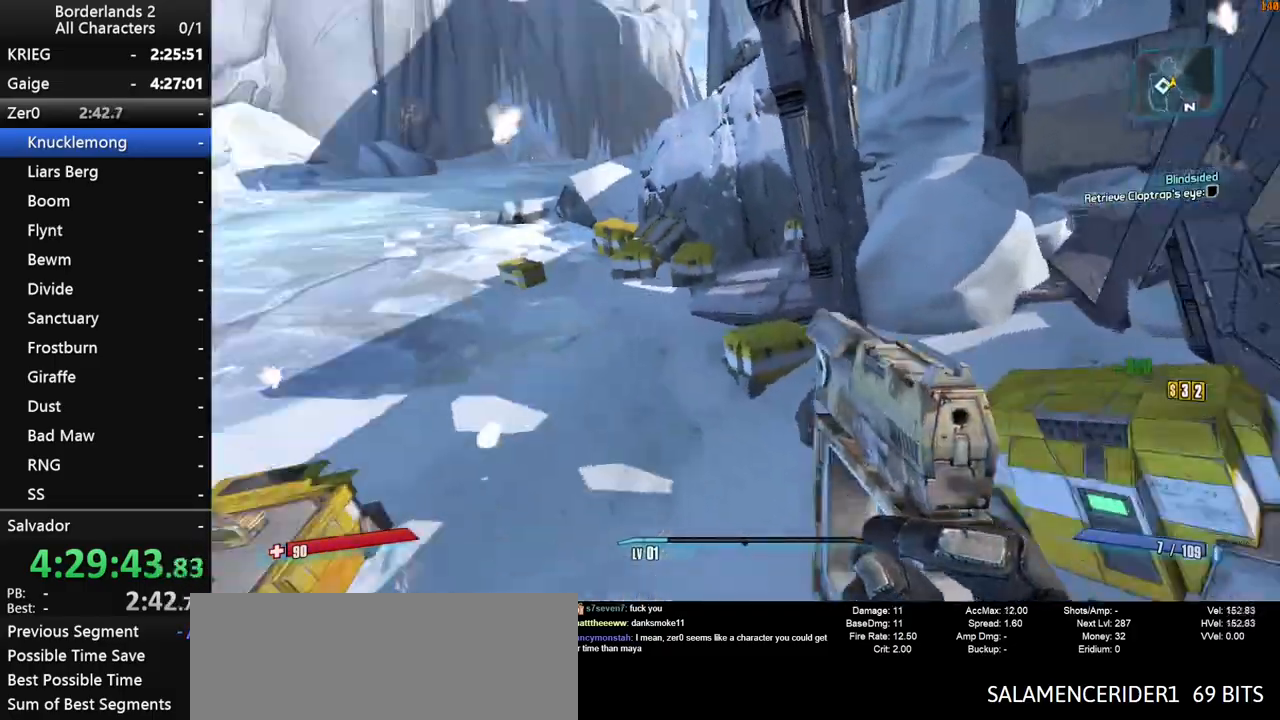
{"keys": [], "mouse": [], "mouse_move": "right", "events": [[50, "a", "up"], [83, "e", "up"], [333, "shift", "up"], [417, "w", "up"]]}
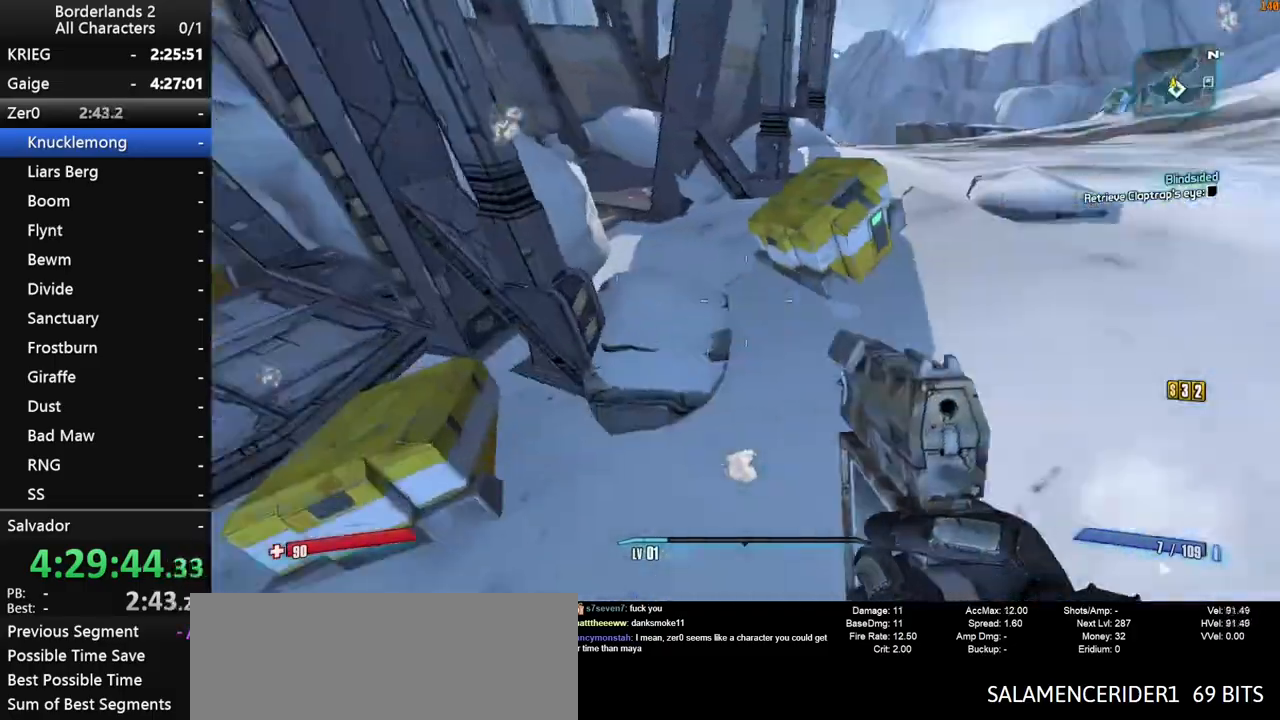
{"keys": ["a", "shift", "w"], "mouse": [], "mouse_move": "left", "events": [[67, "e", "down"], [150, "e", "up"], [250, "e", "down"], [300, "e", "up"], [333, "a", "down"], [383, "e", "down"], [433, "shift", "down"], [483, "e", "up"], [483, "w", "down"]]}
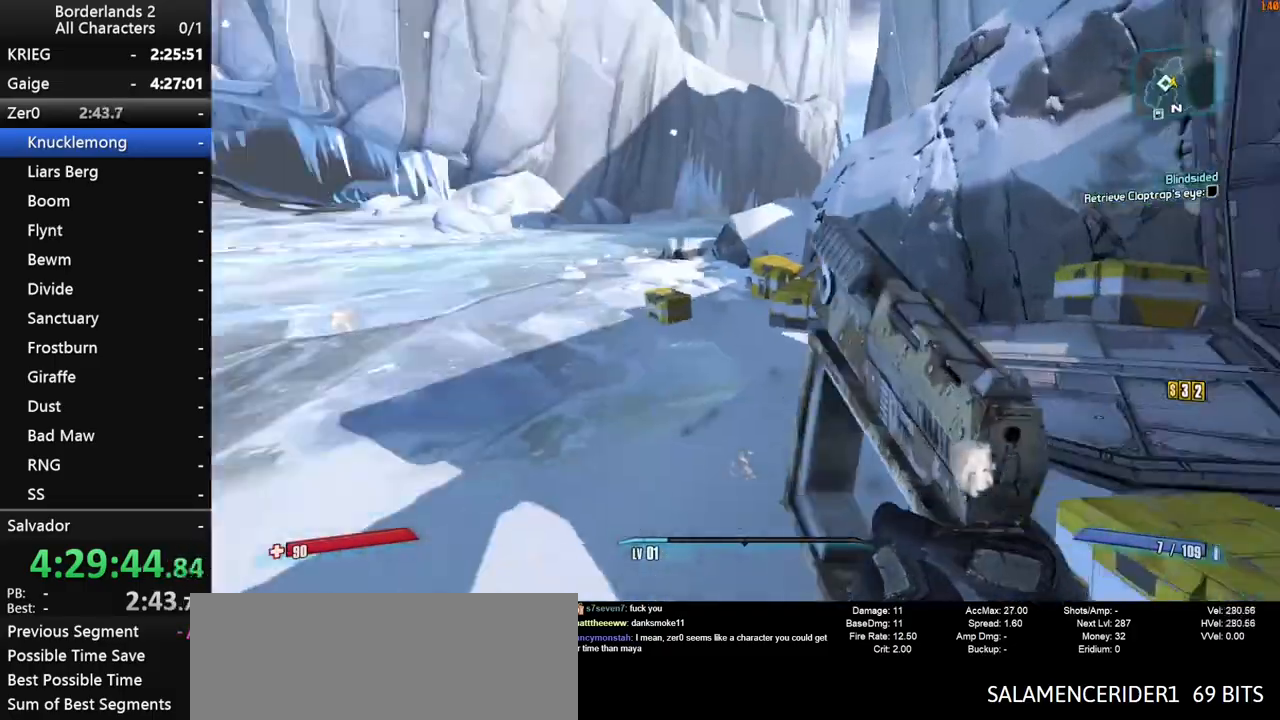
{"keys": ["w"], "mouse": [], "mouse_move": "down-right", "events": [[33, "a", "up"], [167, "shift", "up"]]}
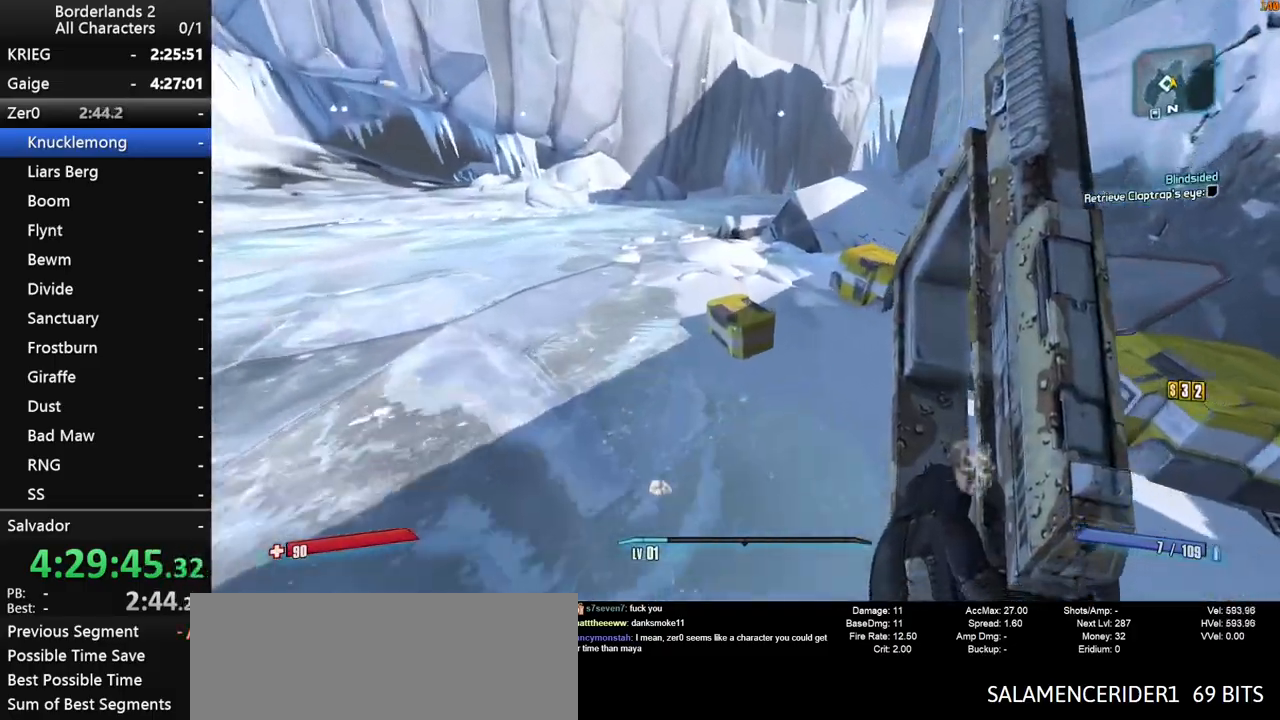
{"keys": [], "mouse": [], "mouse_move": "still", "events": [[50, "e", "down"], [83, "w", "up"], [133, "e", "up"], [233, "e", "down"], [283, "e", "up"], [367, "e", "down"], [417, "e", "up"]]}
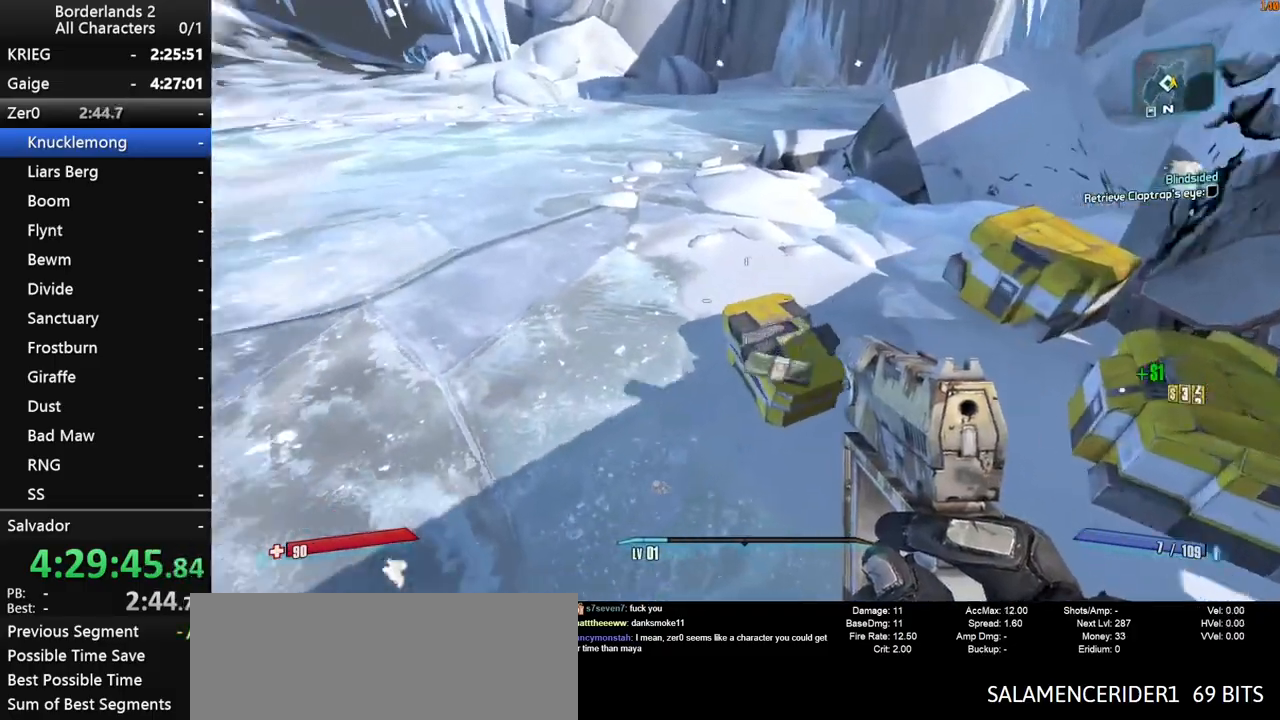
{"keys": ["a"], "mouse": [], "mouse_move": "still", "events": [[17, "e", "down"], [67, "a", "down"], [100, "e", "up"], [150, "w", "down"], [483, "w", "up"]]}
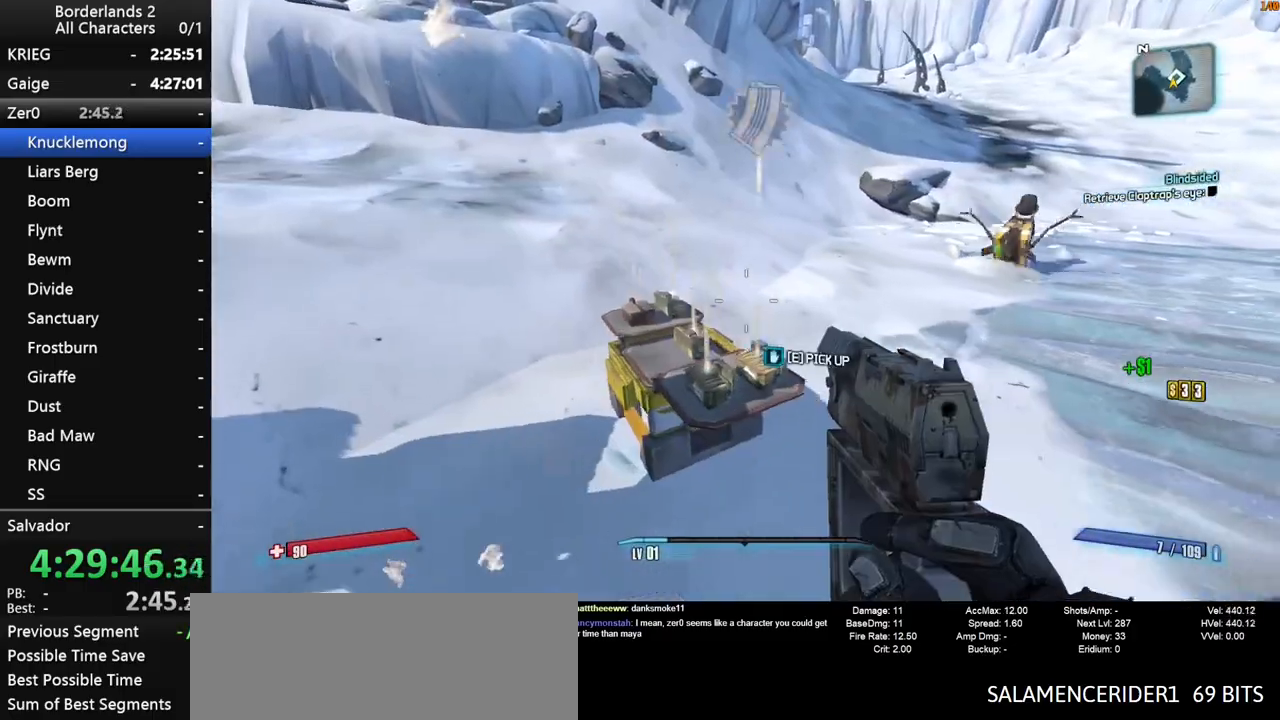
{"keys": ["a", "e", "shift", "w"], "mouse": [], "mouse_move": "still", "events": [[33, "a", "up"], [83, "e", "down"], [317, "a", "down"], [450, "w", "down"], [500, "shift", "down"]]}
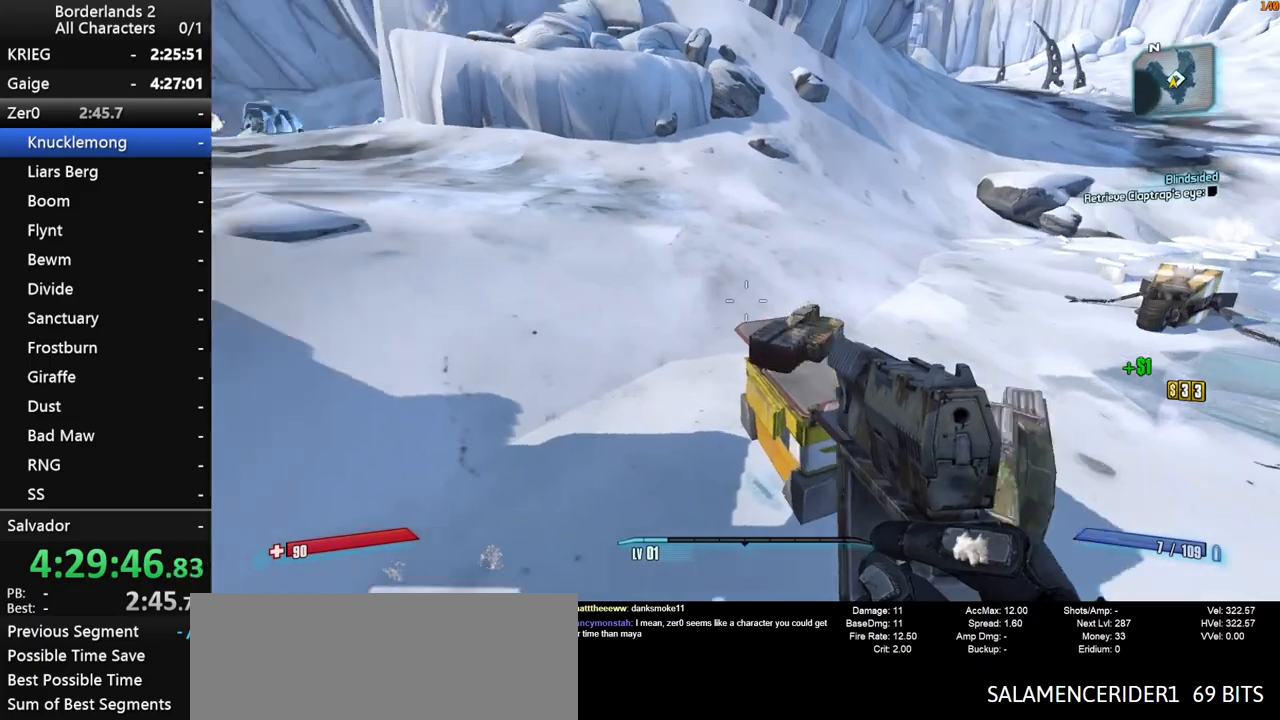
{"keys": ["e"], "mouse": [], "mouse_move": "down", "events": [[50, "a", "up"], [50, "e", "up"], [183, "space", "down"], [233, "shift", "up"], [233, "w", "up"], [283, "space", "up"], [417, "e", "down"]]}
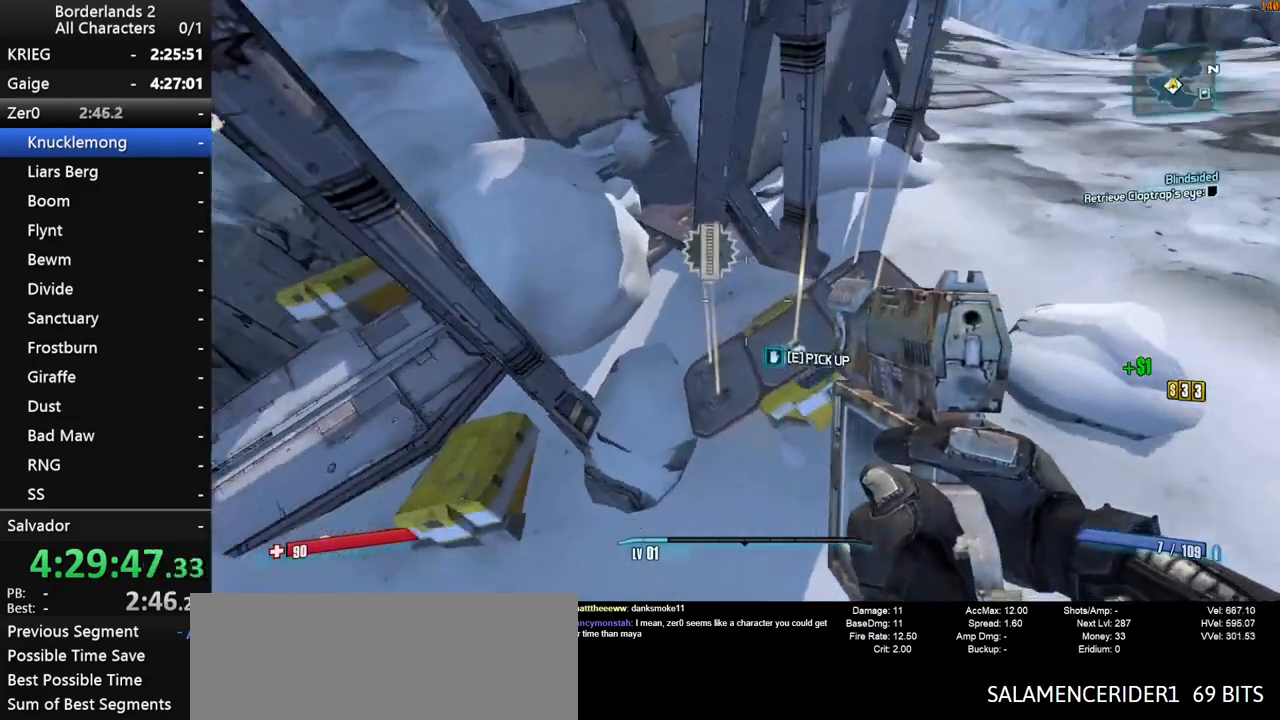
{"keys": ["shift", "w"], "mouse": [], "mouse_move": "right", "events": [[383, "w", "down"], [433, "e", "up"], [433, "shift", "down"]]}
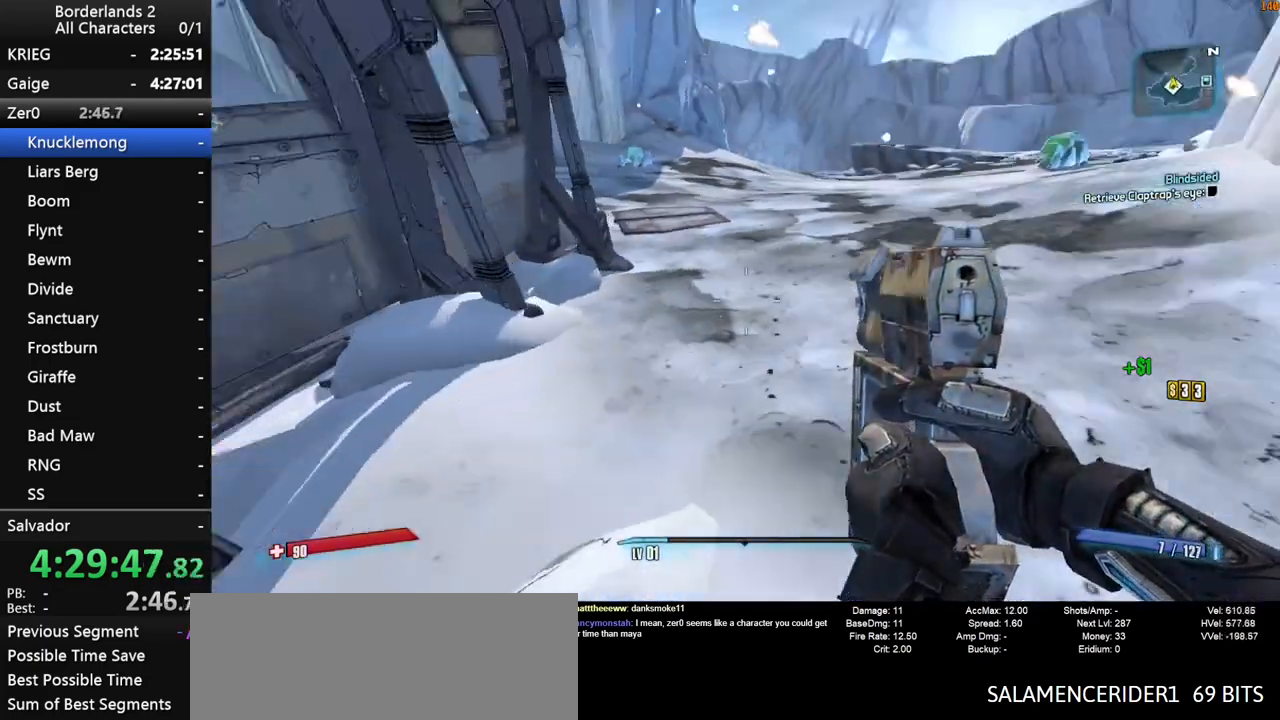
{"keys": ["space", "w"], "mouse": [], "mouse_move": "up", "events": [[217, "shift", "up"], [350, "space", "down"]]}
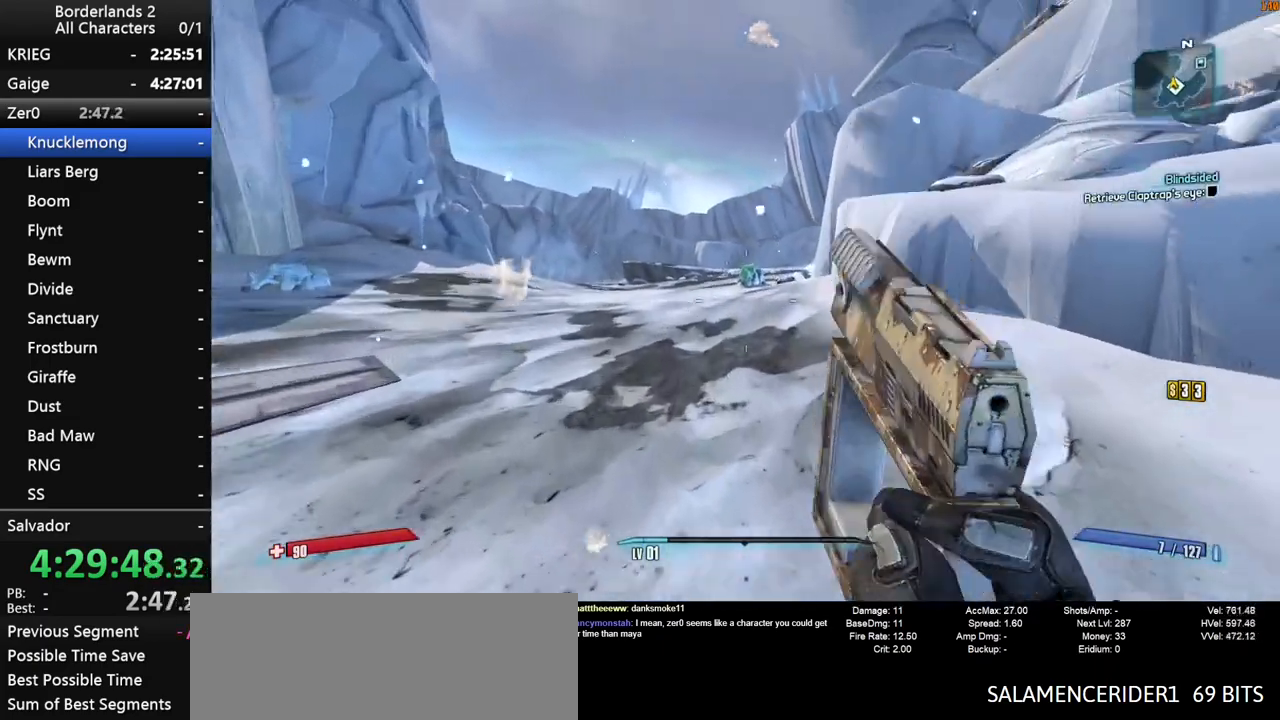
{"keys": ["w"], "mouse": [], "mouse_move": "still", "events": [[83, "d", "down"], [83, "mouse_right", "down"], [133, "space", "up"], [283, "mouse_left", "down"], [367, "d", "up"], [367, "mouse_left", "up"], [367, "mouse_right", "up"]]}
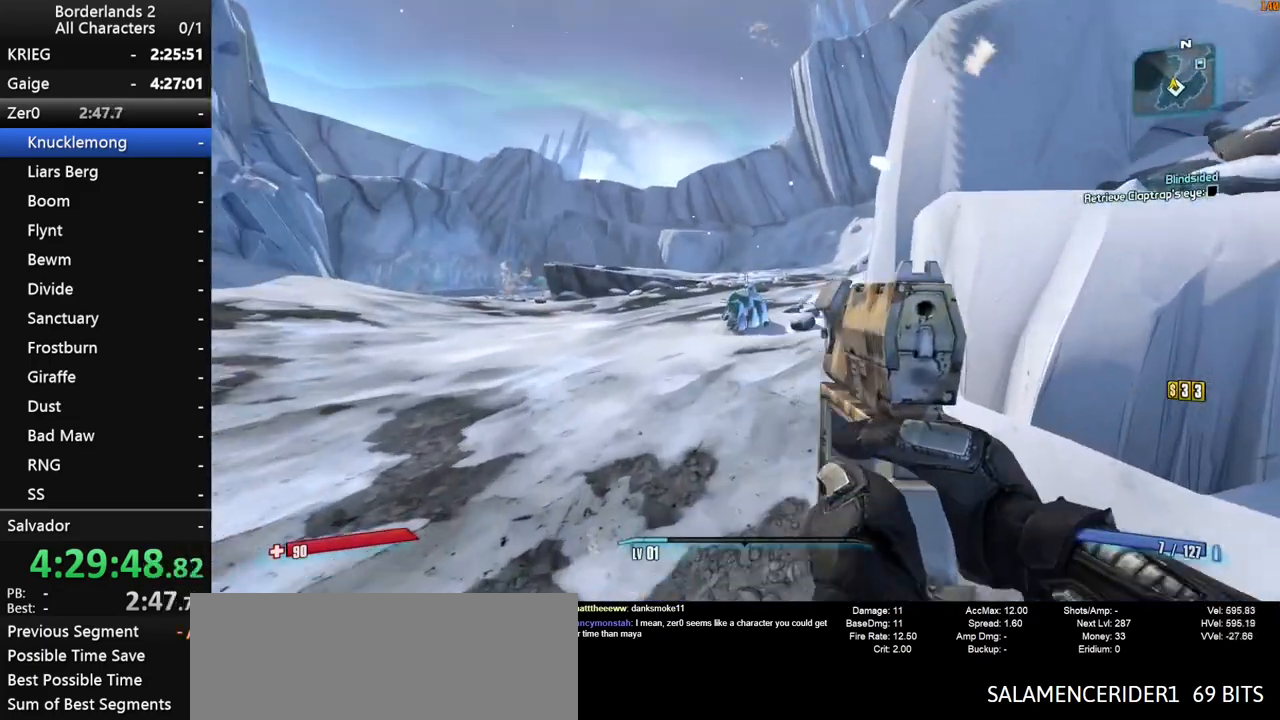
{"keys": ["a", "w"], "mouse": [], "mouse_move": "still", "events": [[333, "a", "down"]]}
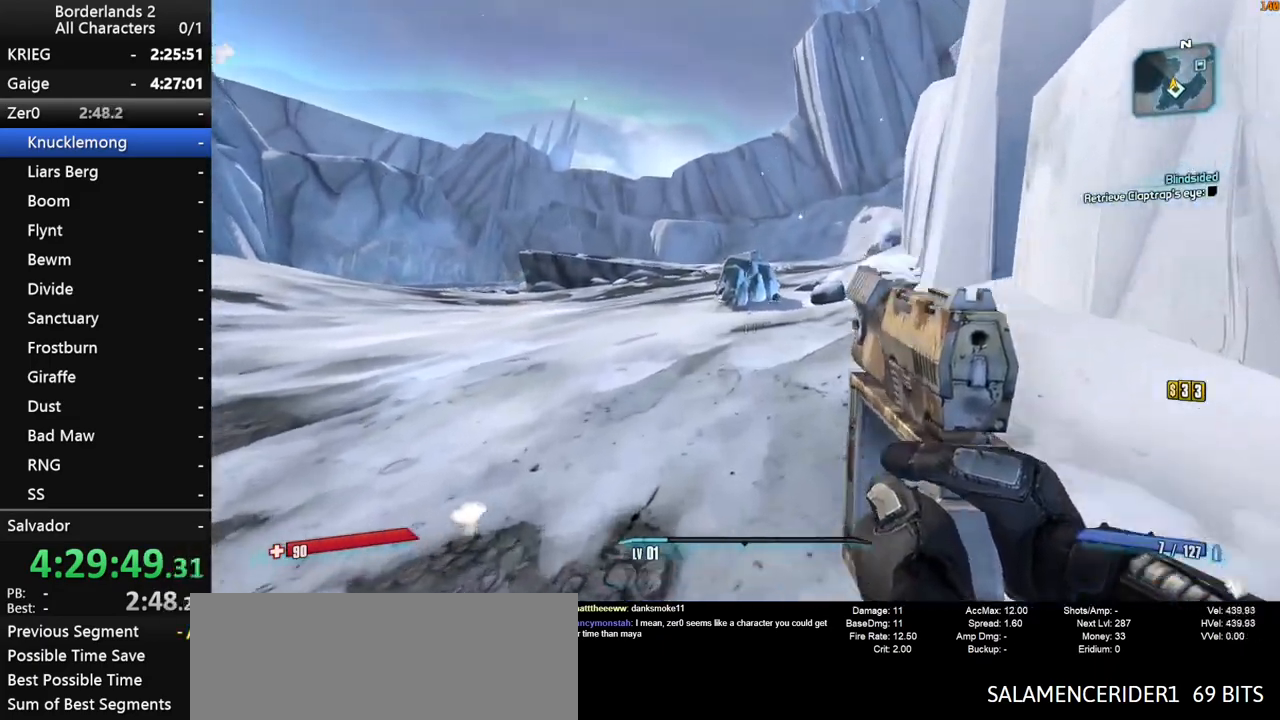
{"keys": [], "mouse": [], "mouse_move": "still", "events": [[83, "a", "up"], [317, "mouse_wheel_down", "down"], [317, "w", "up"], [350, "mouse_wheel_down", "up"], [450, "escape", "down"], [500, "escape", "up"]]}
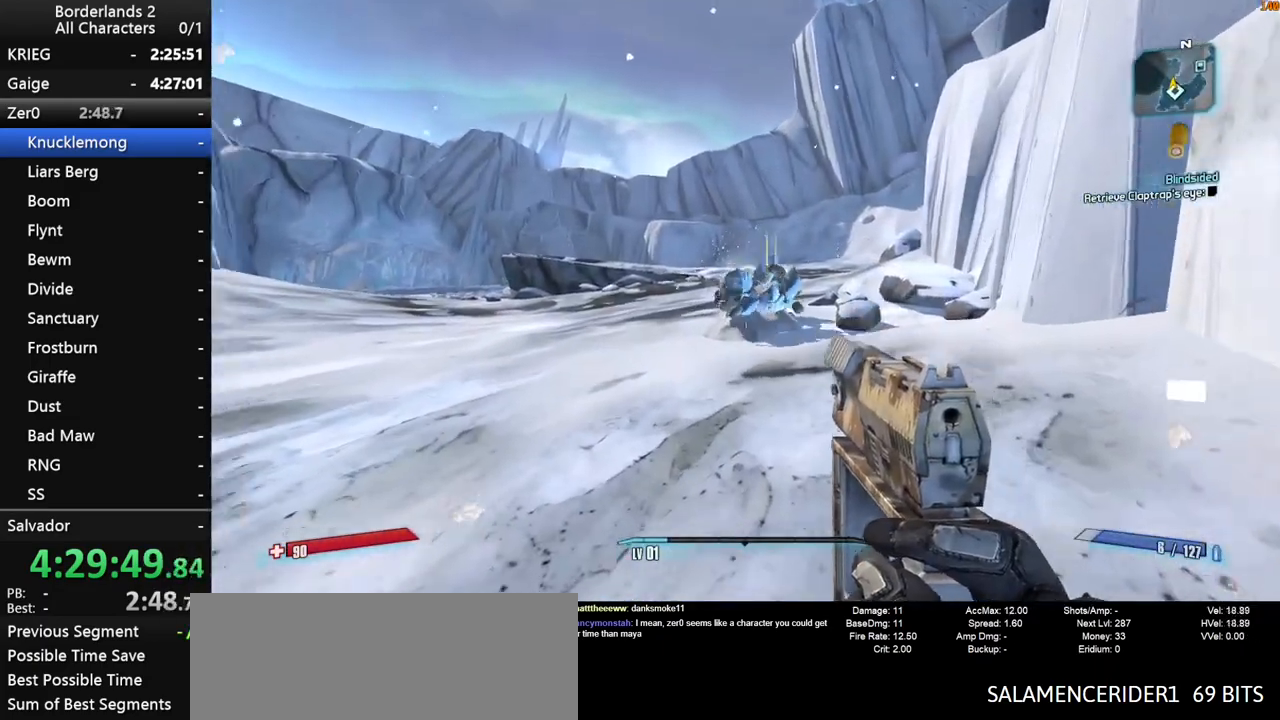
{"keys": [], "mouse": [], "mouse_move": "left", "events": []}
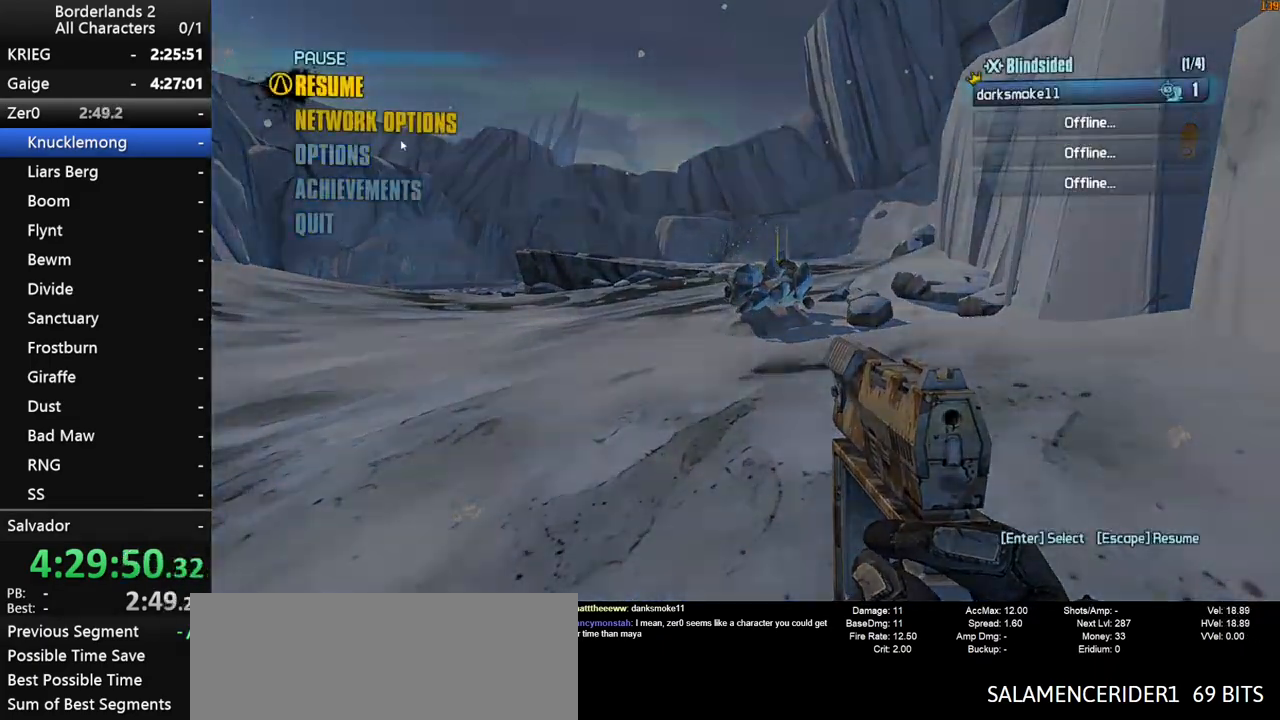
{"keys": [], "mouse": [], "mouse_move": "right", "events": [[100, "mouse_left", "down"], [200, "mouse_left", "up"], [383, "mouse_left", "down"], [433, "mouse_left", "up"]]}
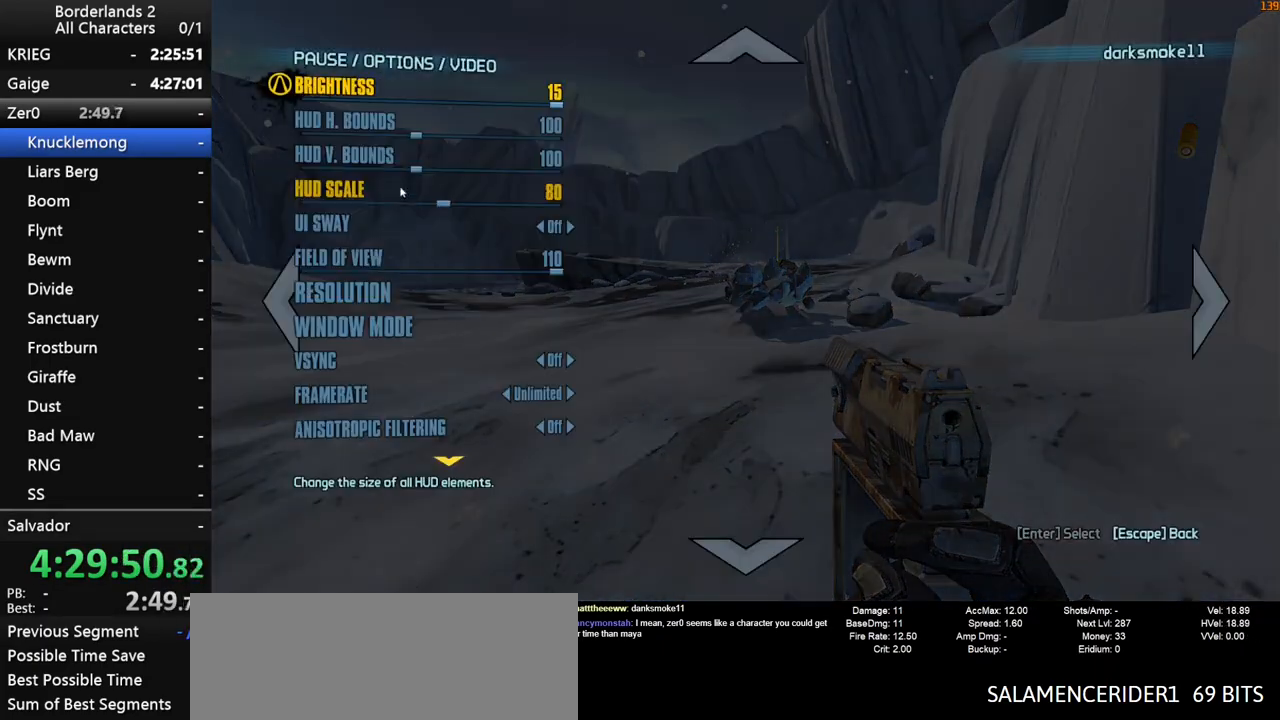
{"keys": [], "mouse": [], "mouse_move": "left", "events": [[400, "escape", "down"], [500, "escape", "up"]]}
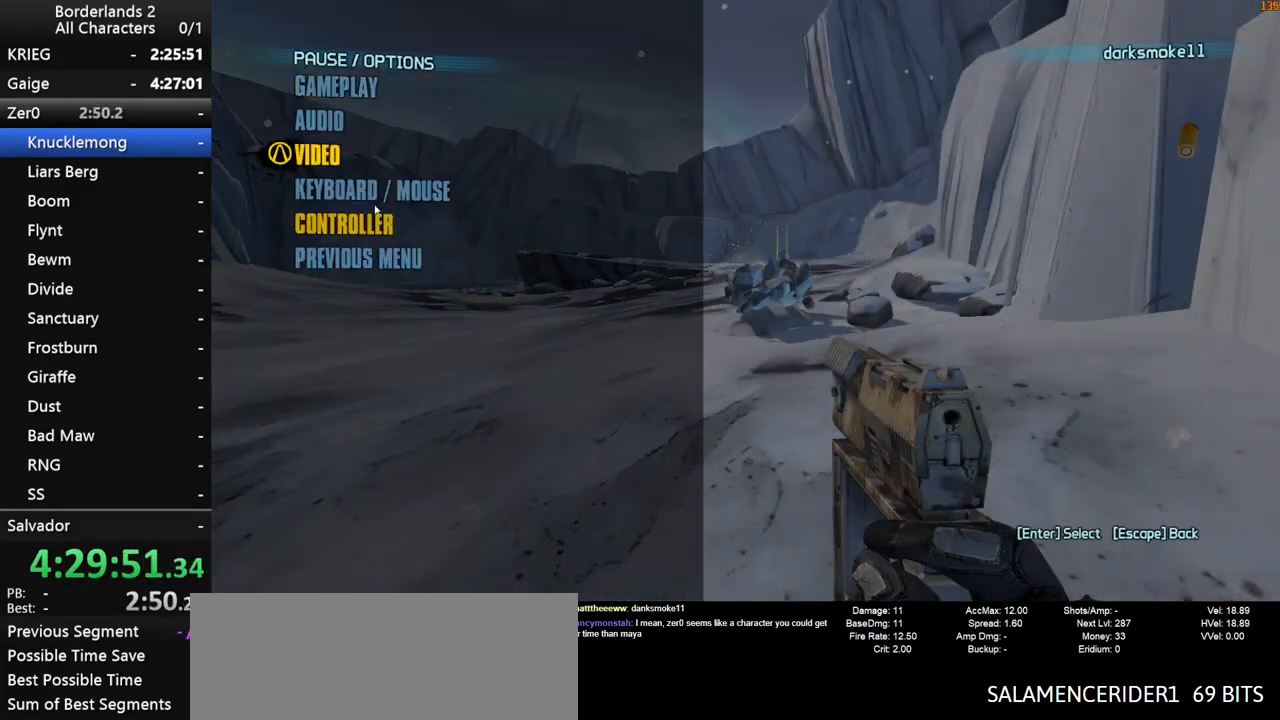
{"keys": [], "mouse": [], "mouse_move": "right", "events": [[133, "mouse_left", "down"], [233, "mouse_left", "up"]]}
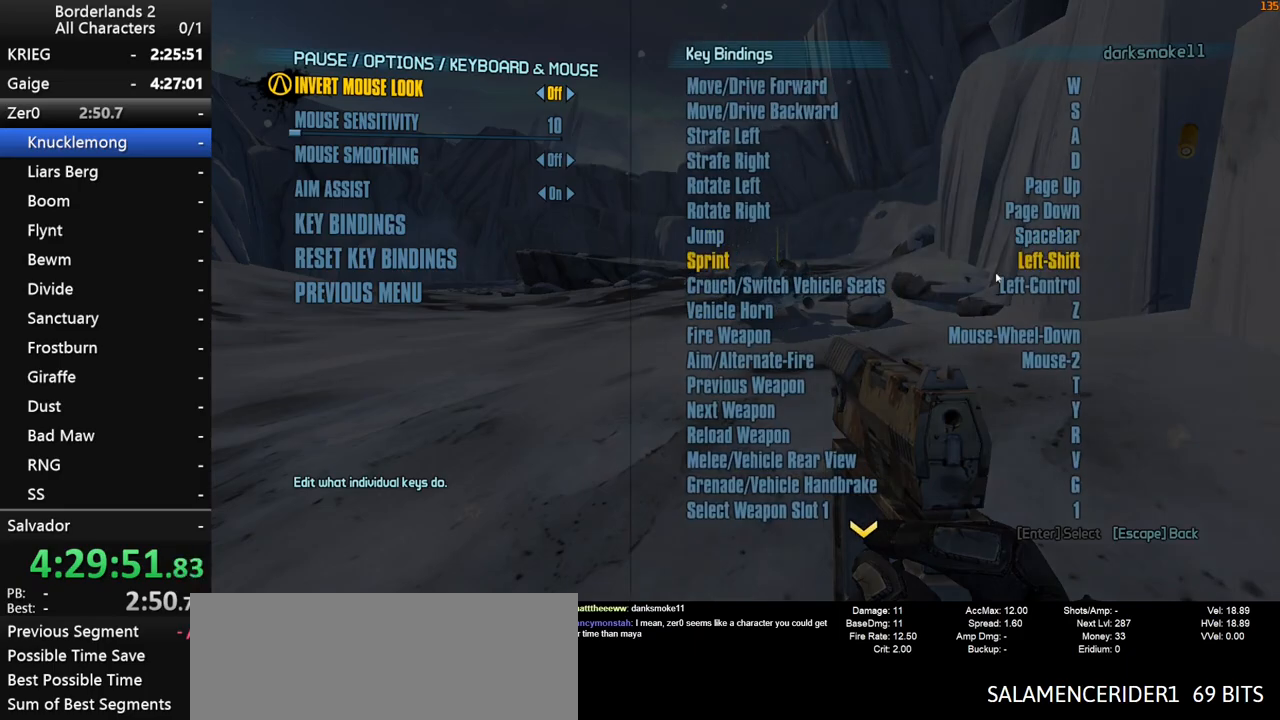
{"keys": [], "mouse": ["left"], "mouse_move": "still", "events": [[333, "mouse_left", "down"], [433, "mouse_left", "up"], [483, "mouse_left", "down"]]}
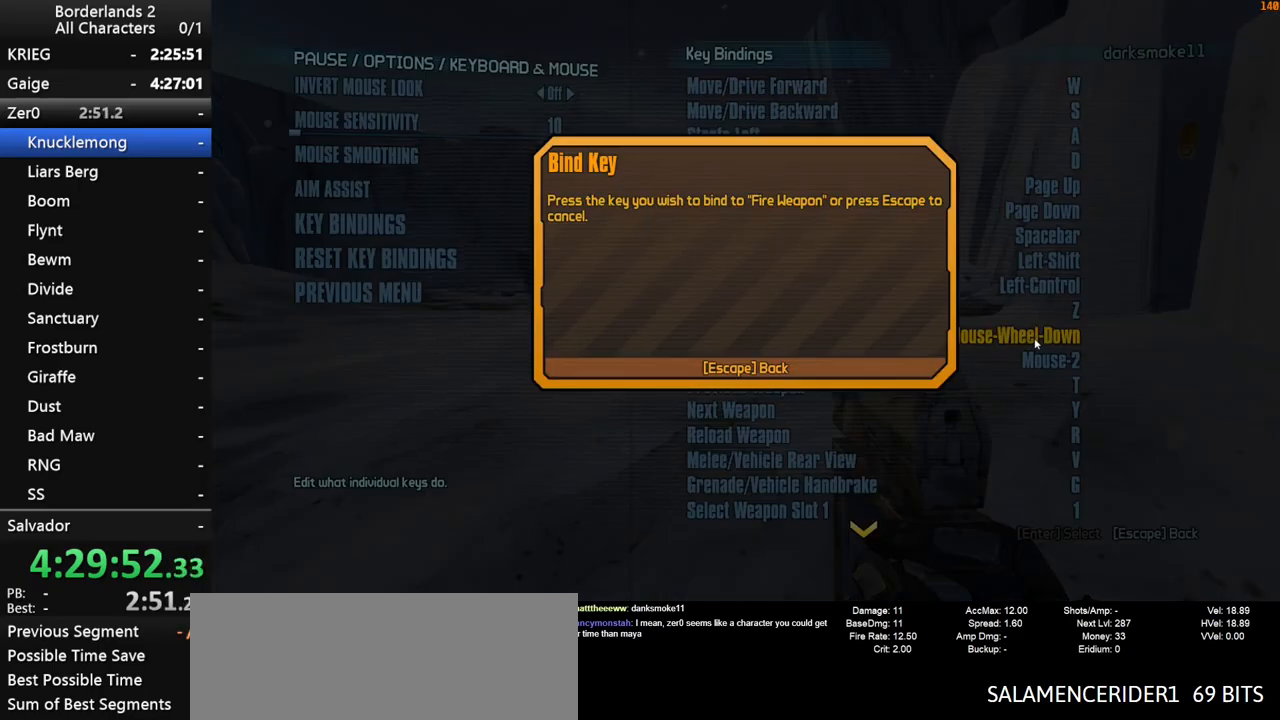
{"keys": [], "mouse": [], "mouse_move": "still", "events": [[83, "mouse_left", "up"], [117, "escape", "down"], [167, "escape", "up"], [267, "escape", "down"], [317, "escape", "up"], [400, "escape", "down"], [450, "escape", "up"]]}